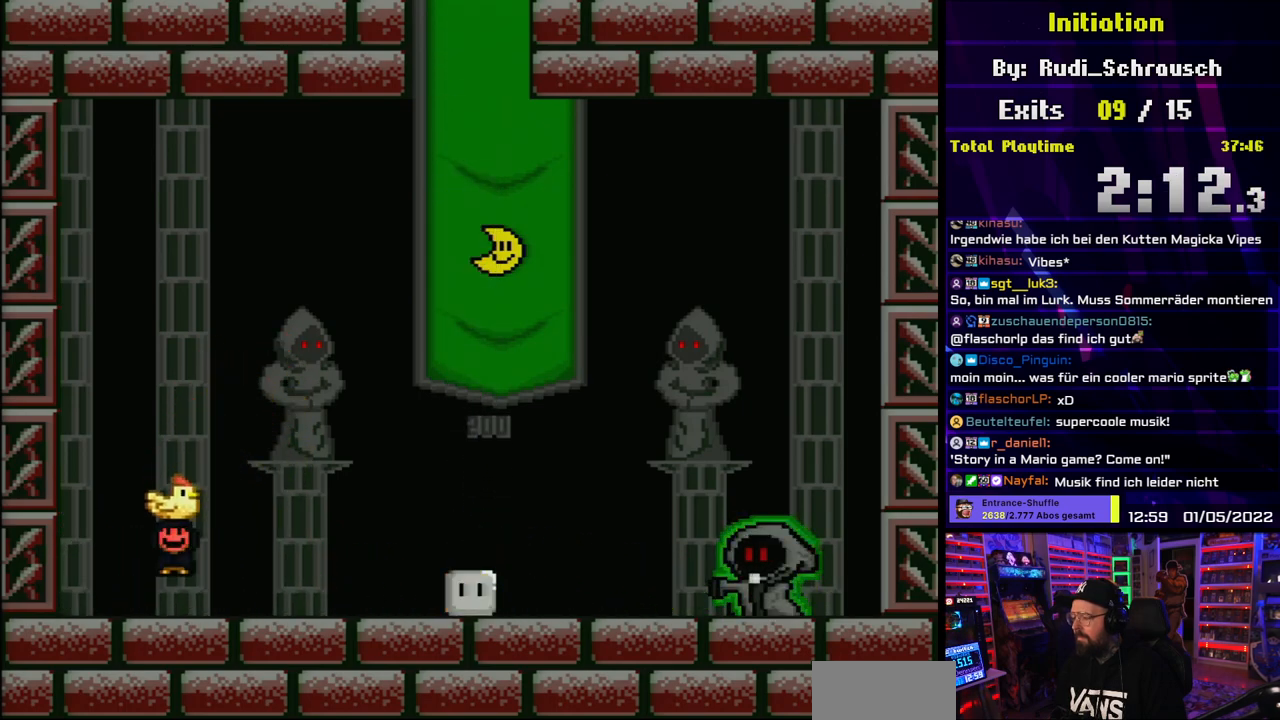
Gameplay with a controller (Nintendo layout); each line is a JSON object with the inputs held at the frame after it. "events" lists button and stick changes between this image and that frame as [ms after this image, input, new state], when the widget could be followed in between. Not read: L3 R3.
{"buttons": ["X"], "events": [[267, "DPAD_RIGHT", "up"]]}
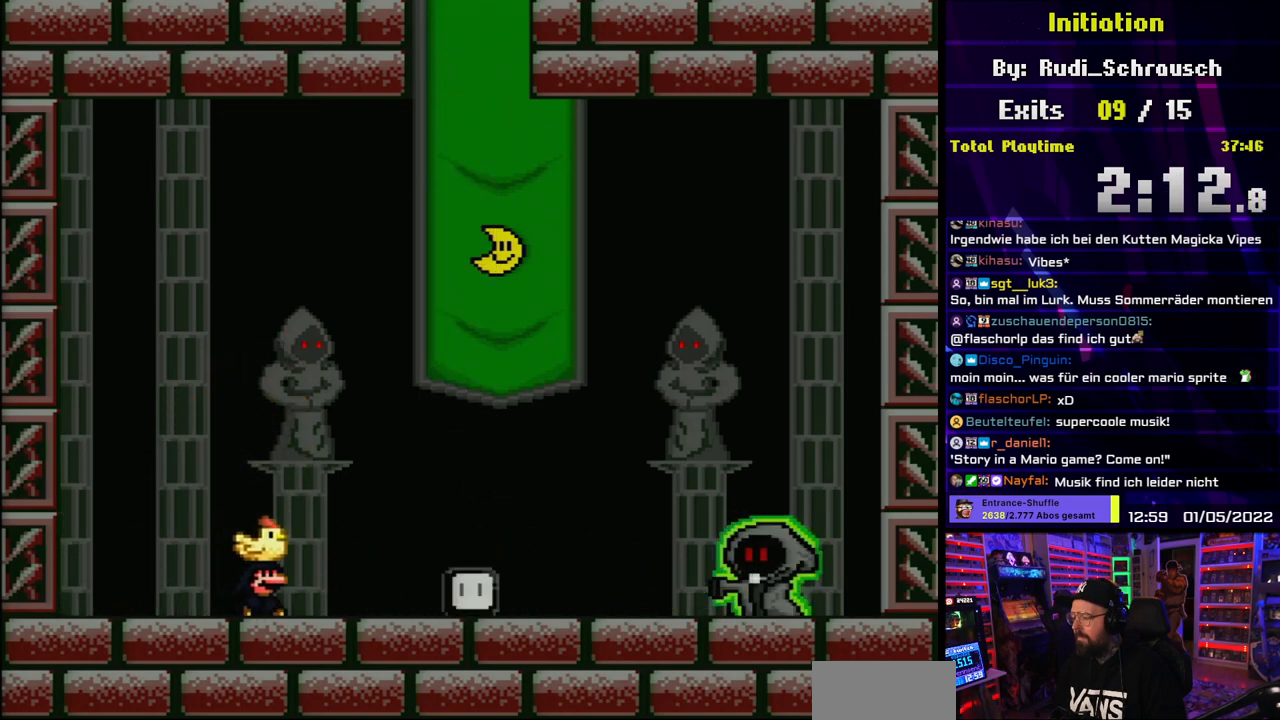
{"buttons": ["A", "X", "DPAD_LEFT"], "events": [[133, "DPAD_LEFT", "down"], [150, "X", "up"], [167, "X", "down"], [267, "DPAD_LEFT", "up"], [400, "DPAD_RIGHT", "down"], [483, "DPAD_RIGHT", "up"], [483, "DPAD_UP", "down"], [500, "A", "down"], [500, "DPAD_LEFT", "down"], [500, "DPAD_UP", "up"]]}
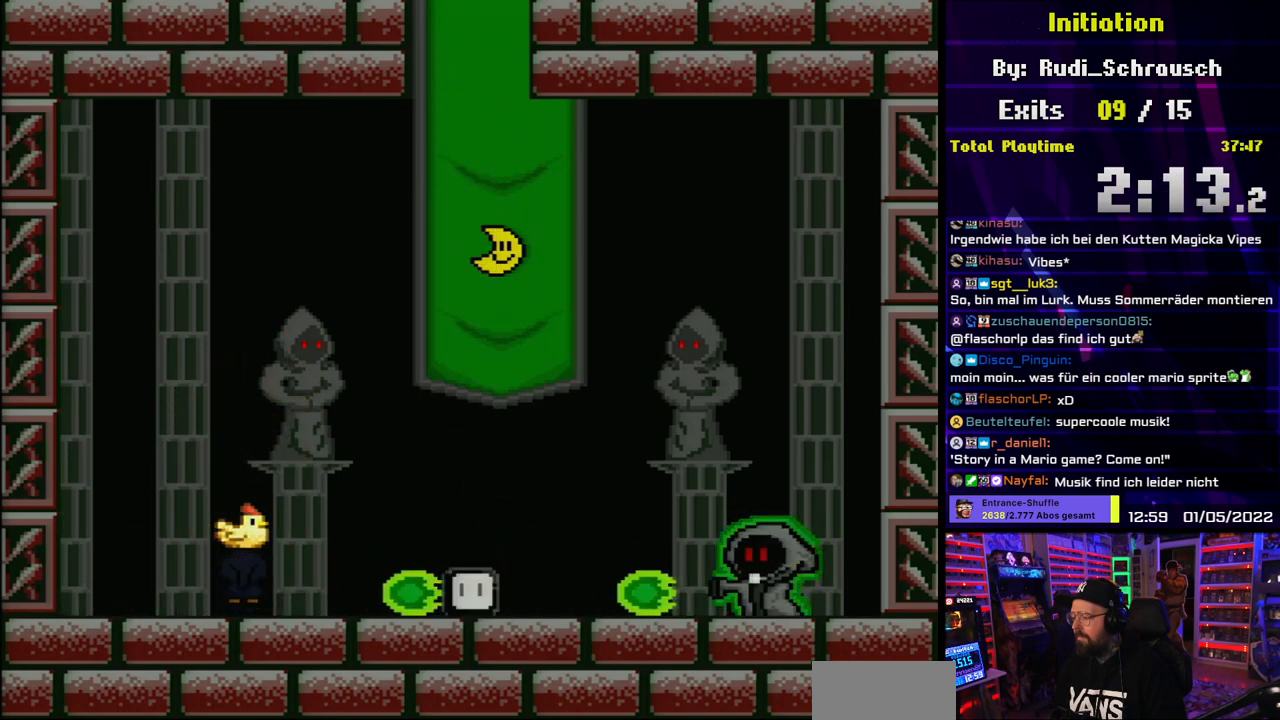
{"buttons": ["A", "X", "DPAD_LEFT"], "events": [[100, "DPAD_LEFT", "up"], [117, "DPAD_RIGHT", "down"], [350, "DPAD_RIGHT", "up"], [383, "DPAD_LEFT", "down"]]}
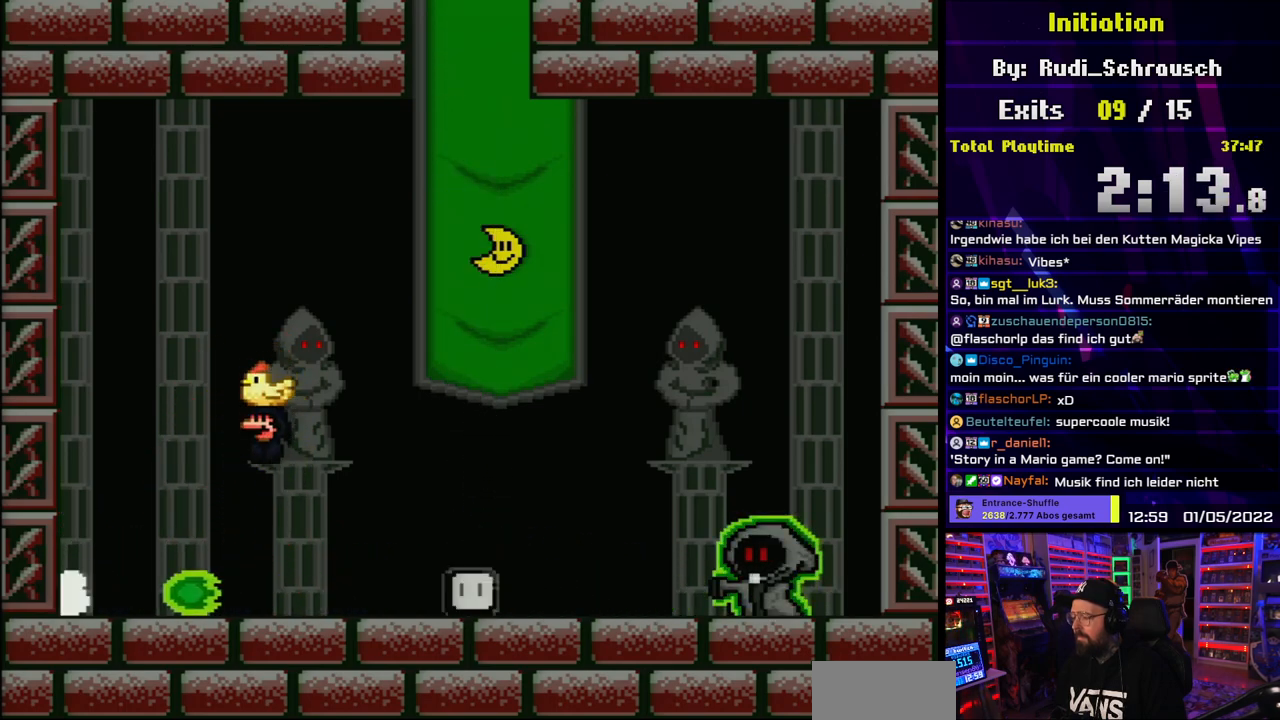
{"buttons": ["X", "DPAD_RIGHT"], "events": [[83, "DPAD_LEFT", "up"], [83, "DPAD_UP", "down"], [100, "DPAD_RIGHT", "down"], [100, "DPAD_UP", "up"], [133, "A", "up"]]}
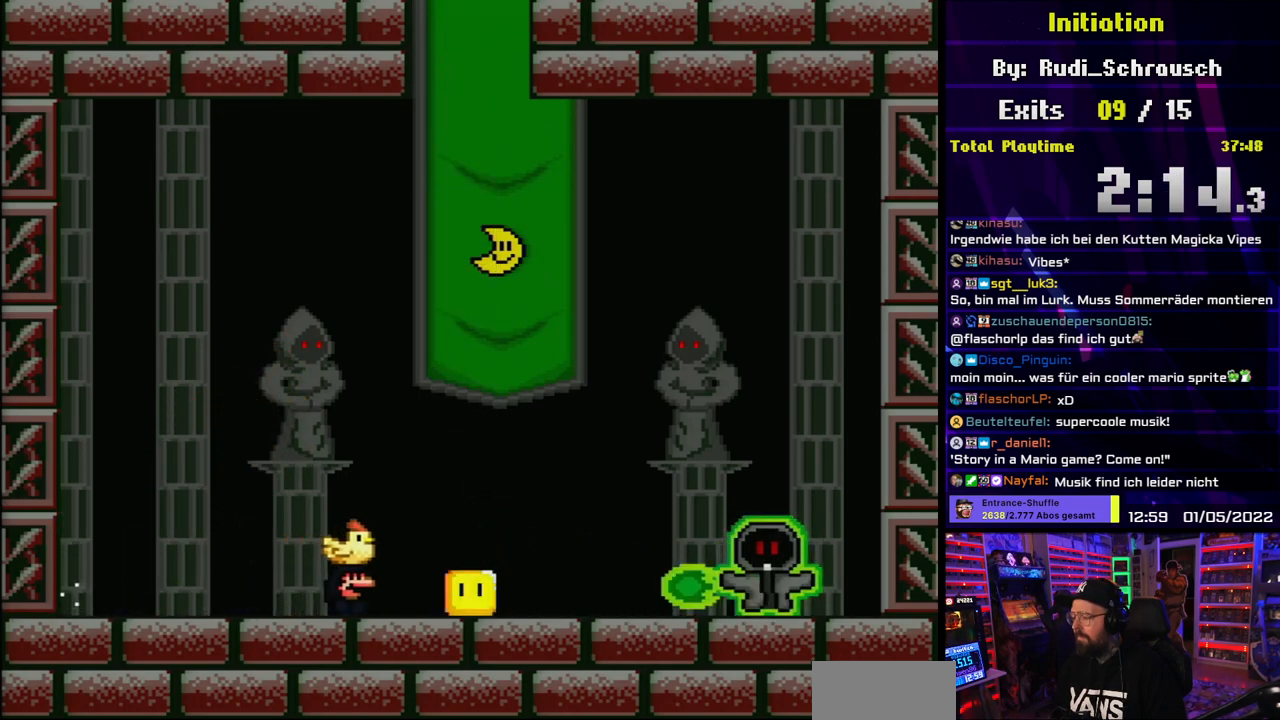
{"buttons": ["A", "X", "DPAD_LEFT"], "events": [[183, "DPAD_LEFT", "down"], [183, "DPAD_RIGHT", "up"], [233, "A", "down"]]}
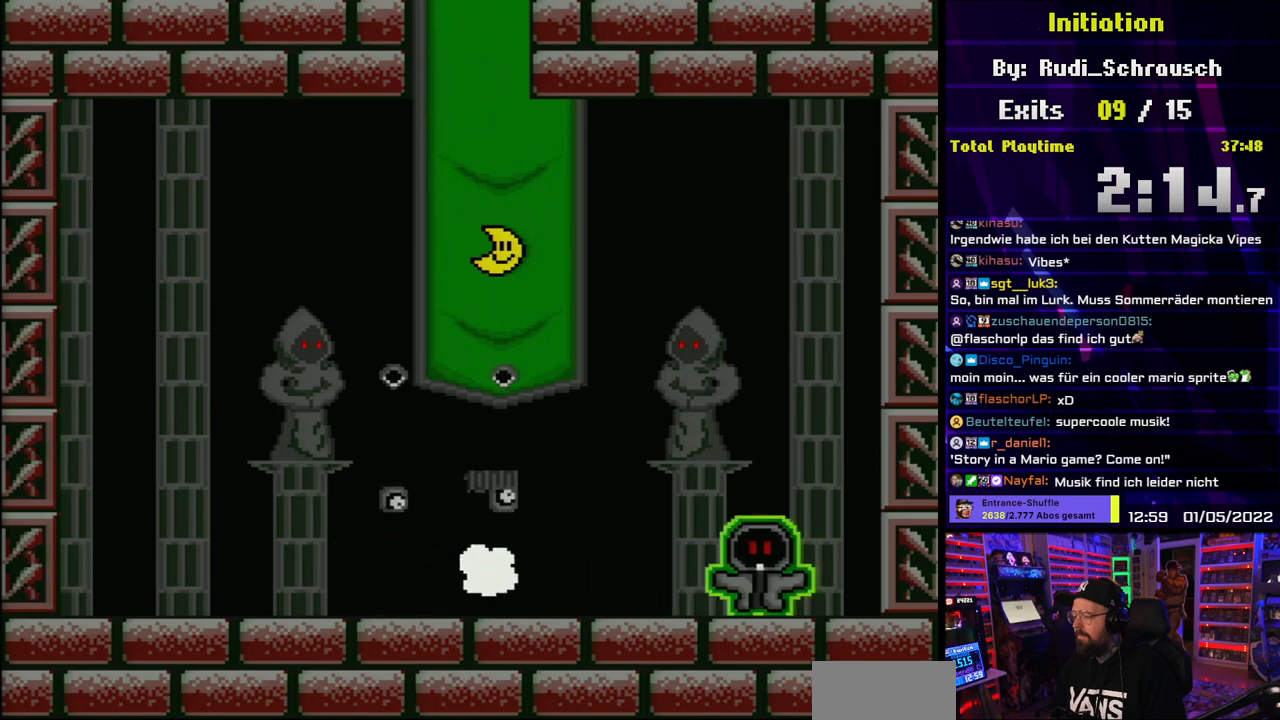
{"buttons": ["X", "DPAD_RIGHT"], "events": [[200, "A", "up"], [400, "DPAD_LEFT", "up"], [400, "DPAD_UP", "down"], [417, "DPAD_RIGHT", "down"], [417, "DPAD_UP", "up"]]}
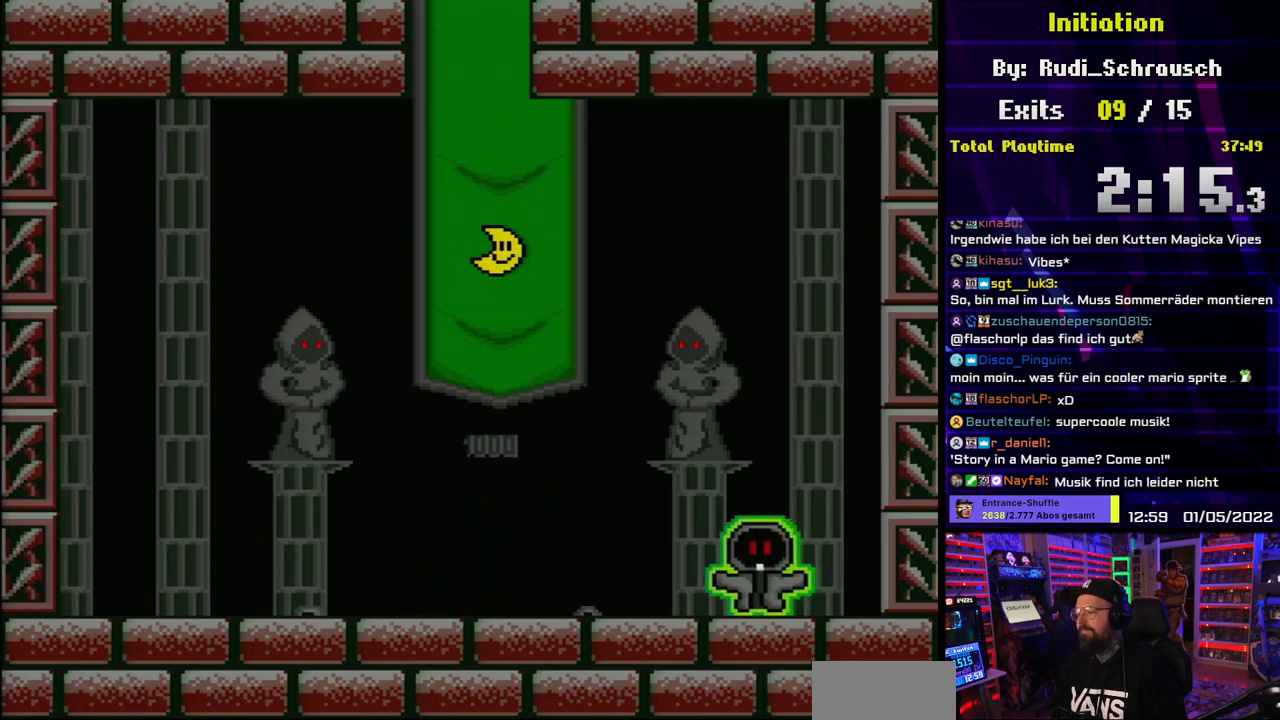
{"buttons": ["X"], "events": [[67, "DPAD_RIGHT", "up"]]}
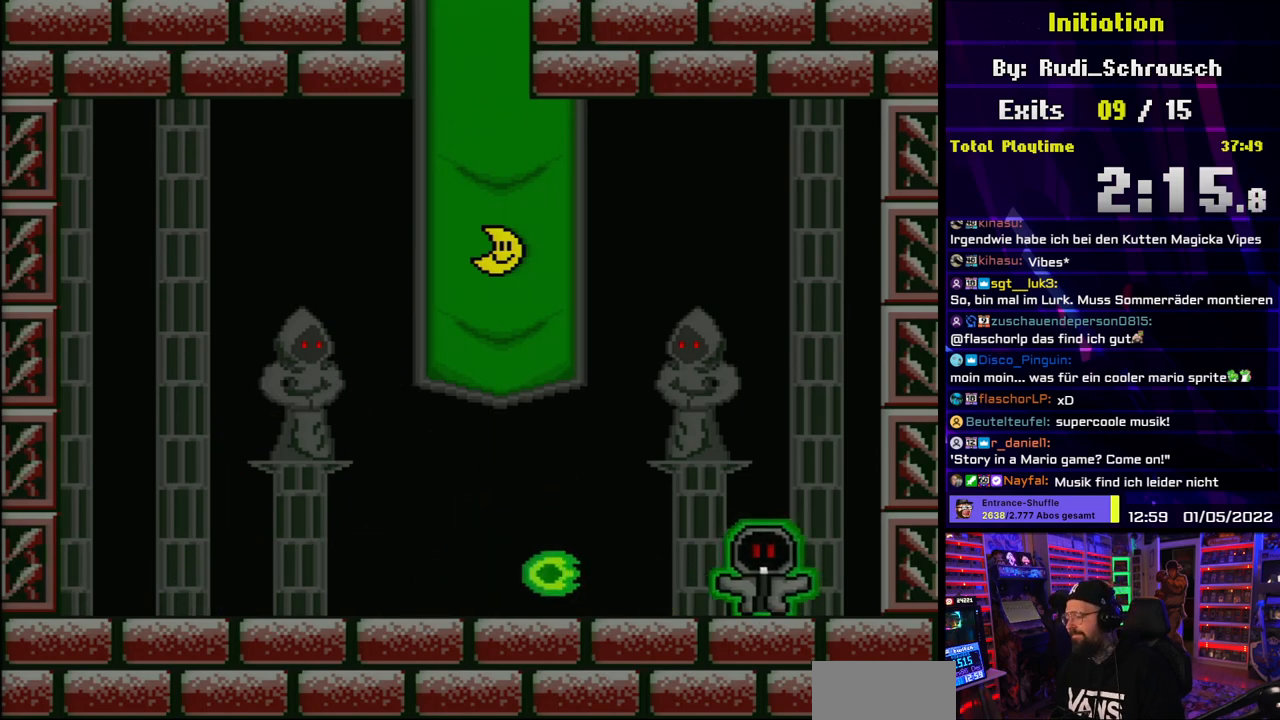
{"buttons": ["X"], "events": [[100, "A", "down"], [183, "DPAD_RIGHT", "down"], [433, "DPAD_RIGHT", "up"], [500, "A", "up"]]}
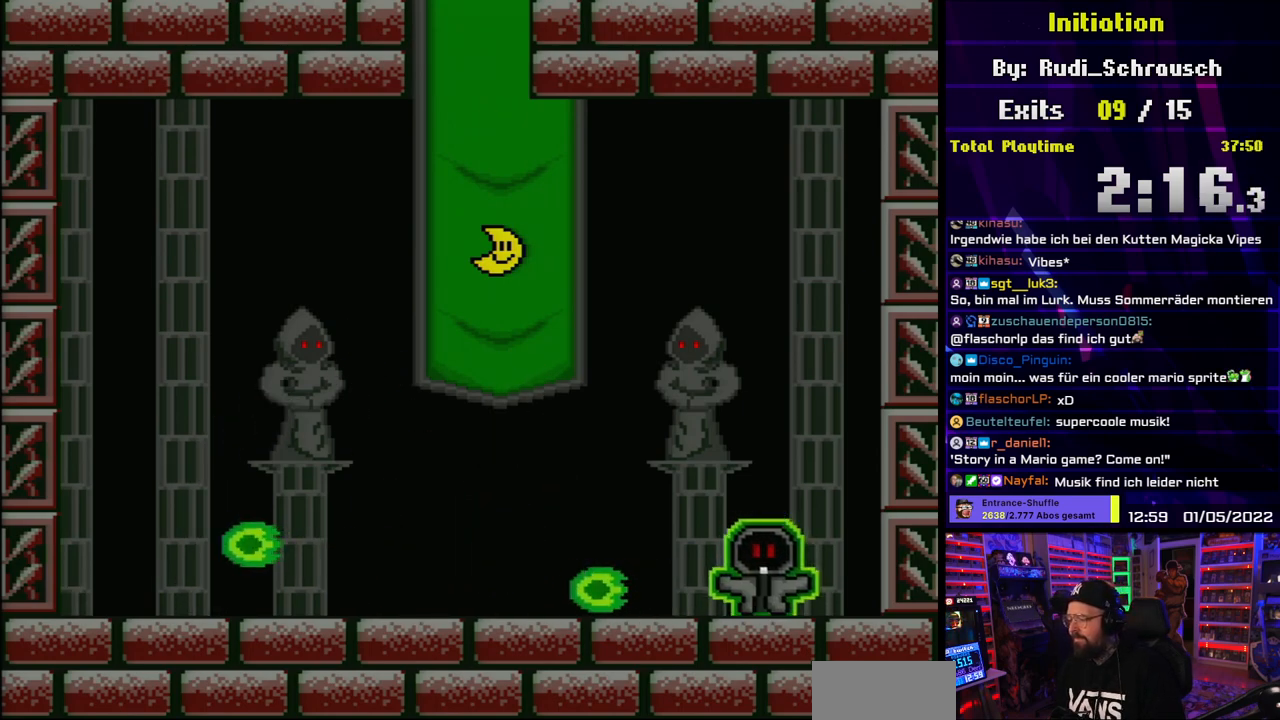
{"buttons": ["X", "DPAD_RIGHT"], "events": [[33, "DPAD_LEFT", "down"], [367, "DPAD_LEFT", "up"], [383, "A", "down"], [383, "DPAD_RIGHT", "down"], [383, "X", "up"], [400, "X", "down"], [467, "A", "up"]]}
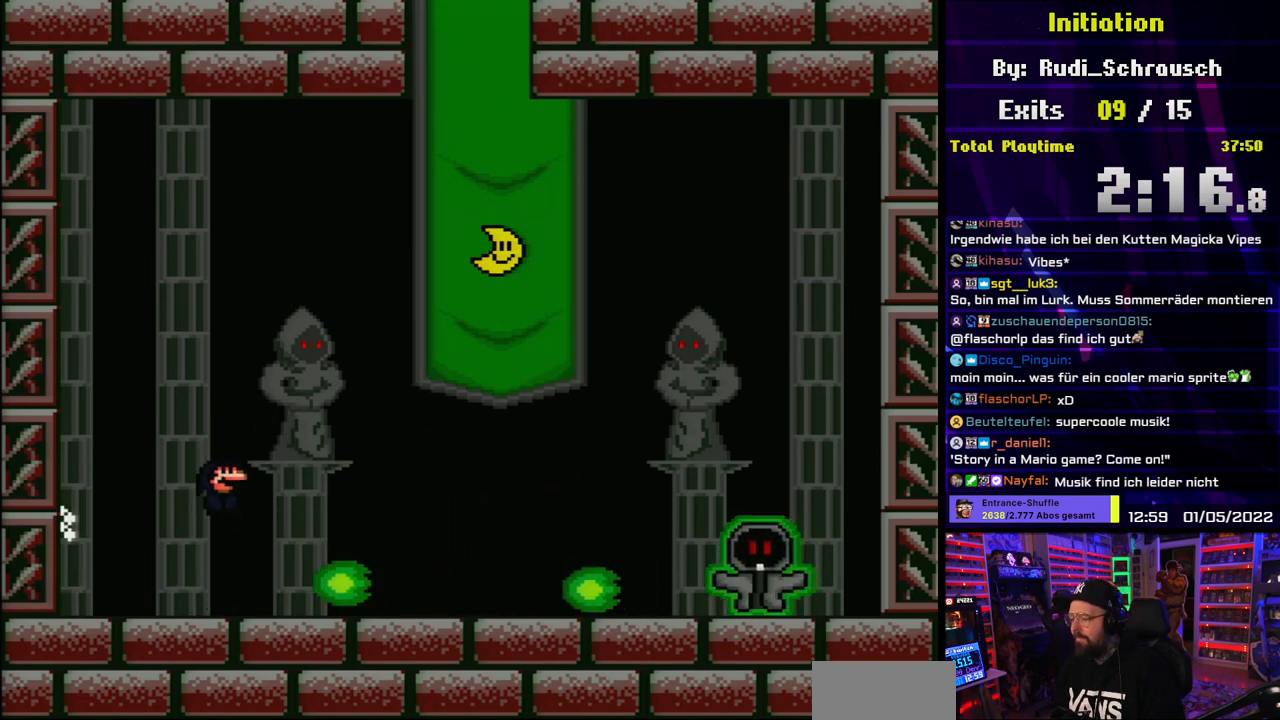
{"buttons": ["A", "X", "DPAD_UP"], "events": [[83, "A", "down"], [117, "DPAD_RIGHT", "up"], [183, "DPAD_LEFT", "down"], [200, "A", "up"], [500, "A", "down"], [500, "DPAD_LEFT", "up"], [500, "DPAD_UP", "down"]]}
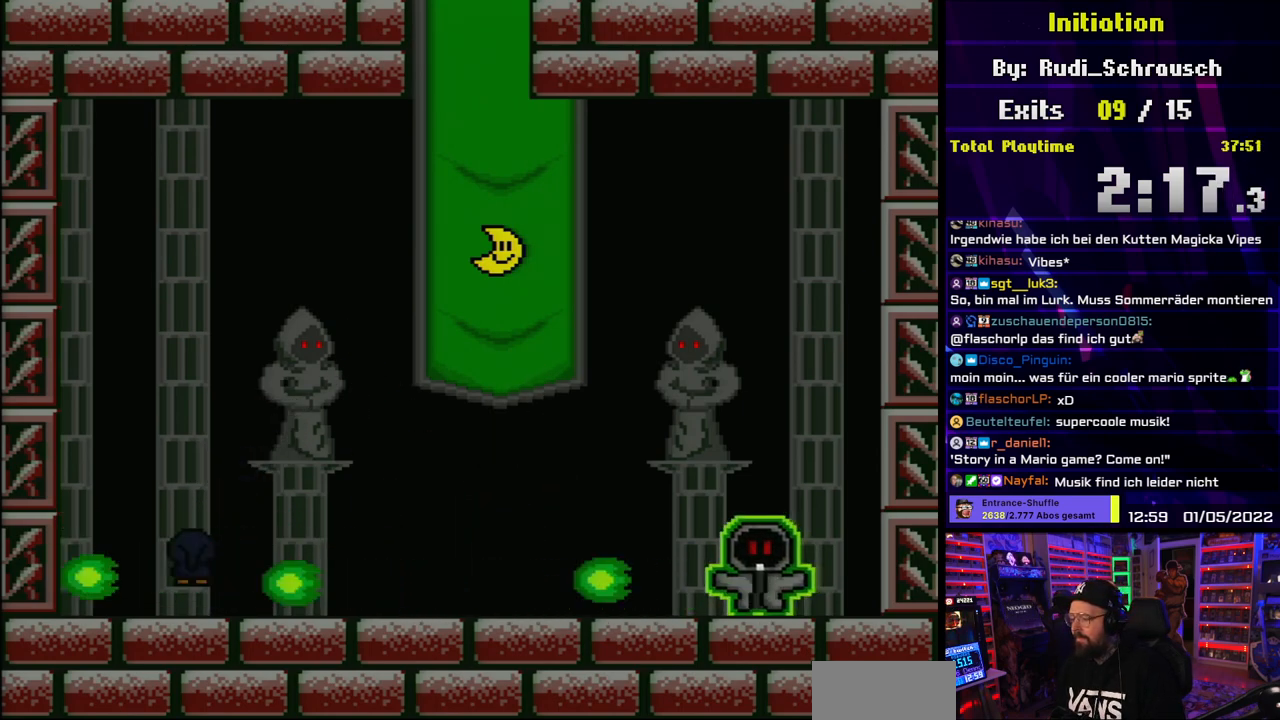
{"buttons": ["X", "DPAD_LEFT"], "events": [[17, "DPAD_RIGHT", "down"], [17, "DPAD_UP", "up"], [67, "A", "up"], [217, "DPAD_LEFT", "down"], [217, "DPAD_RIGHT", "up"]]}
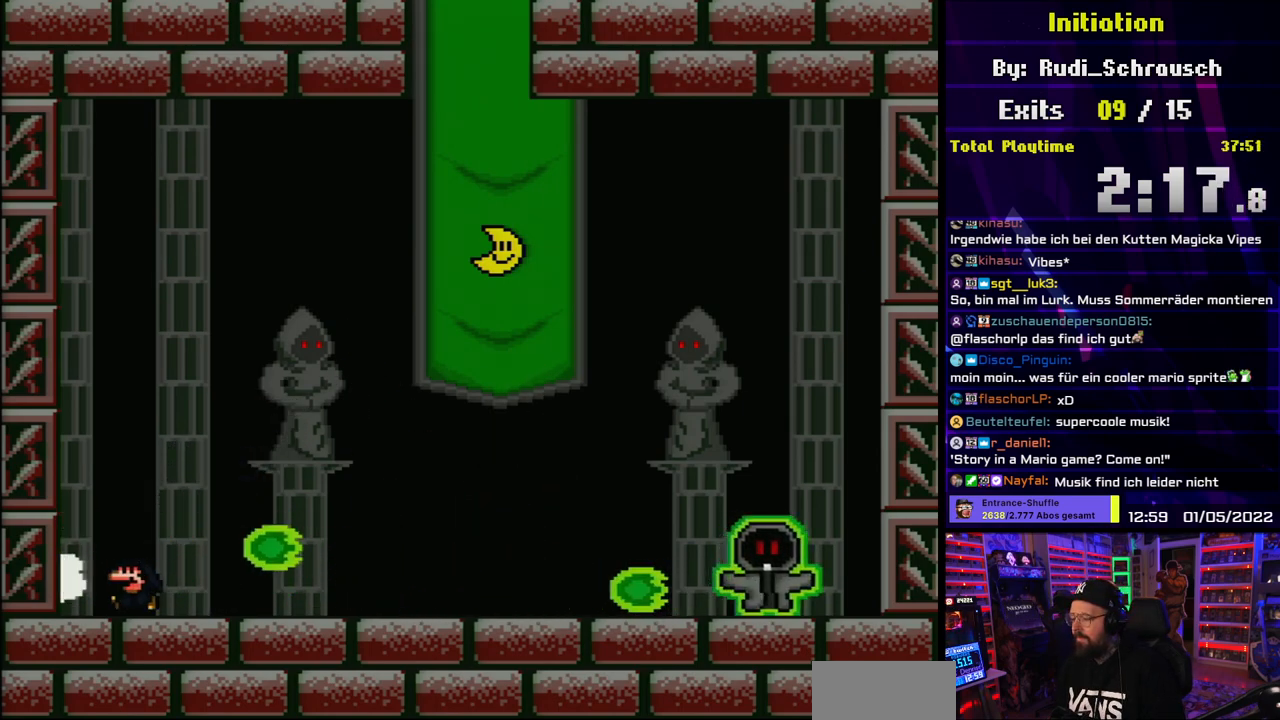
{"buttons": ["A", "X", "DPAD_RIGHT"], "events": [[50, "A", "down"], [100, "DPAD_LEFT", "up"], [100, "DPAD_UP", "down"], [117, "DPAD_UP", "up"], [133, "DPAD_RIGHT", "down"]]}
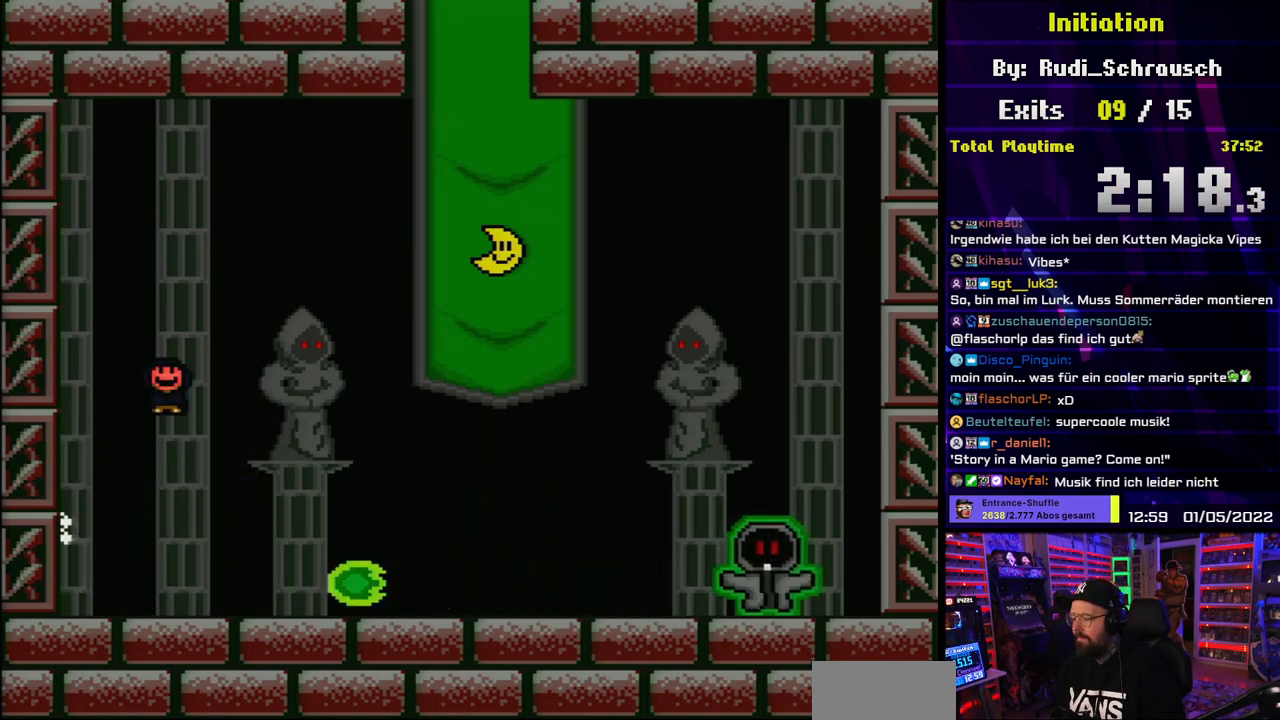
{"buttons": ["X"], "events": [[150, "DPAD_RIGHT", "up"], [167, "DPAD_LEFT", "down"], [350, "A", "up"], [450, "DPAD_LEFT", "up"]]}
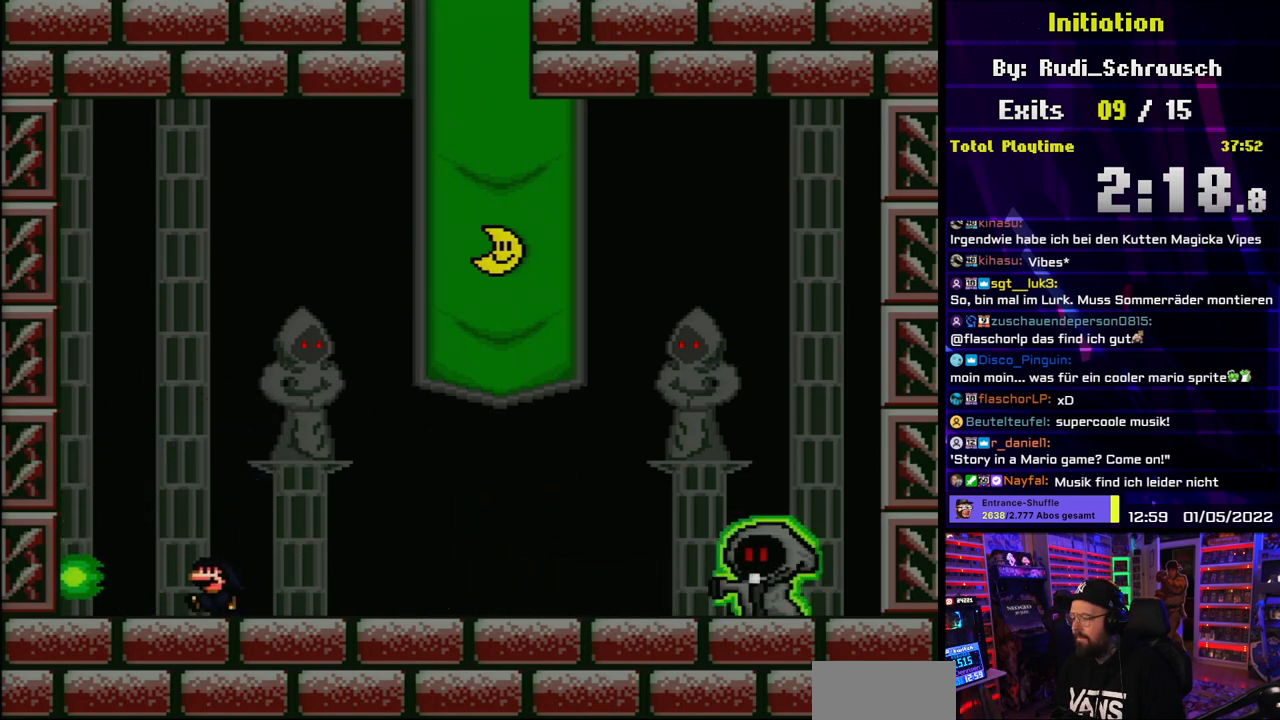
{"buttons": ["X"], "events": [[67, "DPAD_LEFT", "down"], [183, "DPAD_LEFT", "up"]]}
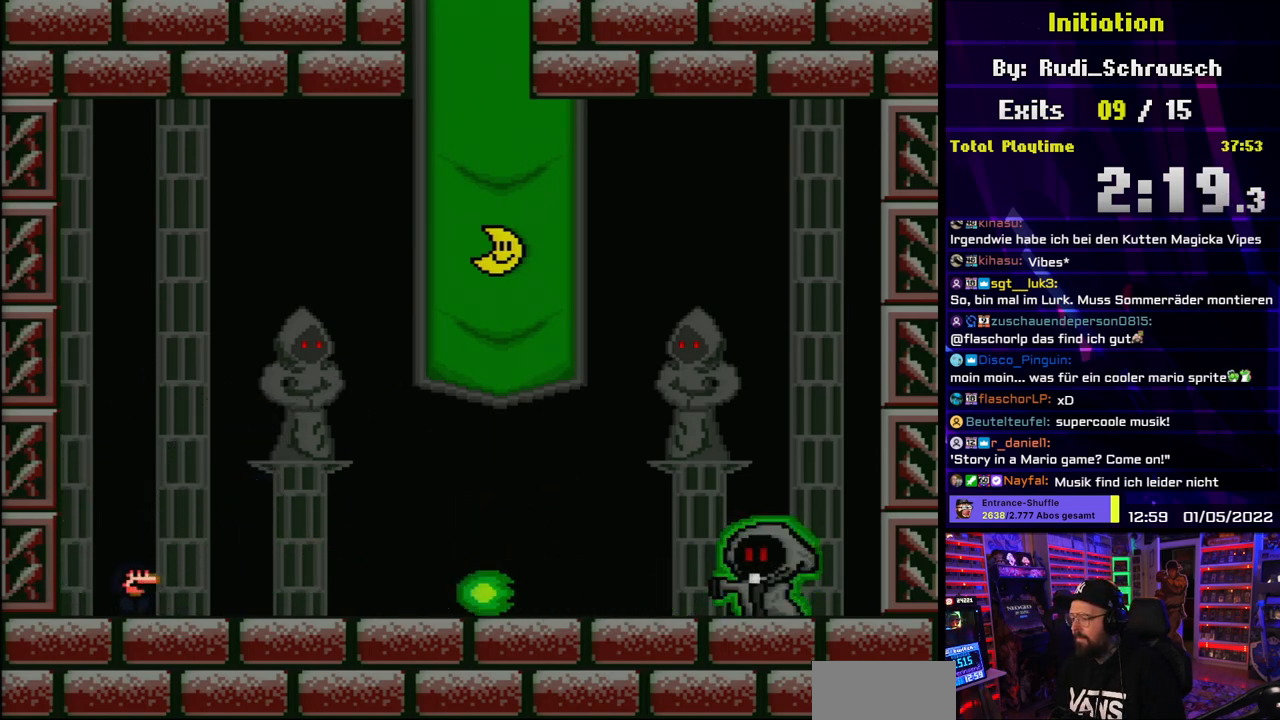
{"buttons": ["X"], "events": [[33, "DPAD_RIGHT", "down"], [83, "A", "down"], [83, "DPAD_LEFT", "down"], [83, "DPAD_RIGHT", "up"], [83, "X", "up"], [100, "DPAD_LEFT", "up"], [100, "DPAD_RIGHT", "down"], [100, "X", "down"], [133, "DPAD_RIGHT", "up"], [217, "DPAD_RIGHT", "down"], [283, "A", "up"], [317, "DPAD_RIGHT", "up"], [367, "DPAD_LEFT", "down"], [500, "DPAD_LEFT", "up"]]}
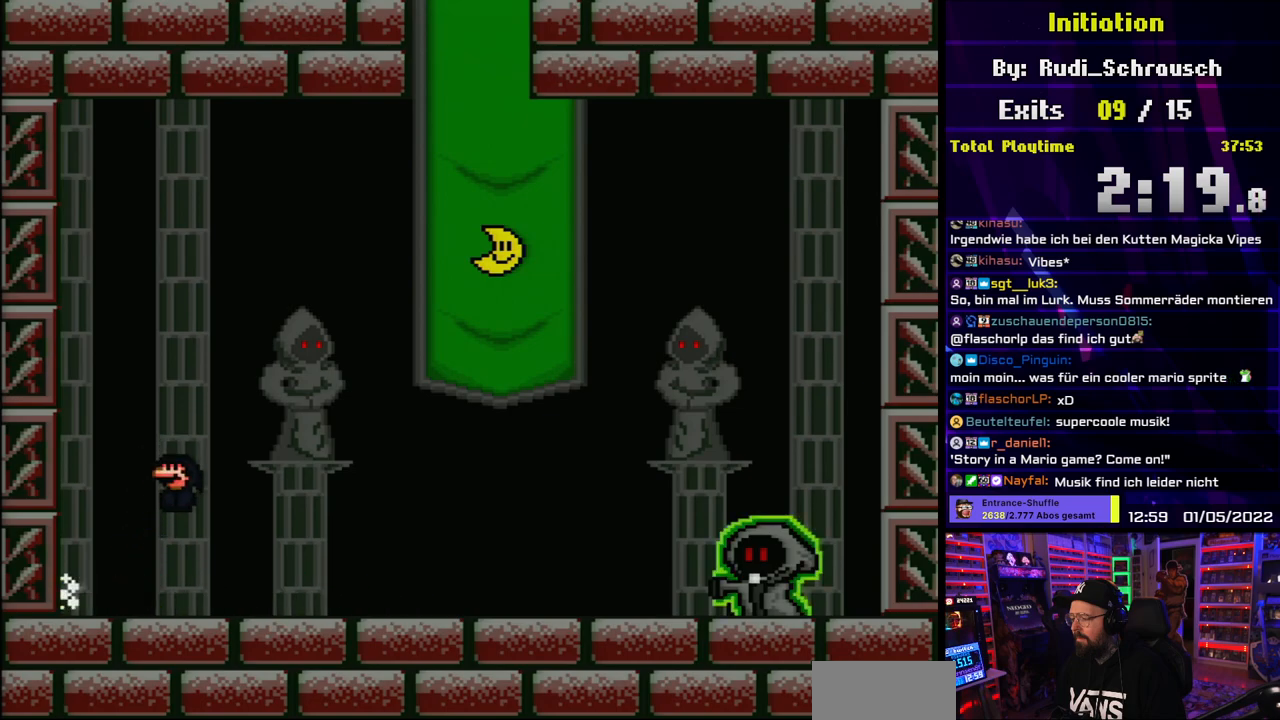
{"buttons": ["A", "X"], "events": [[83, "DPAD_RIGHT", "down"], [183, "DPAD_RIGHT", "up"], [467, "A", "down"]]}
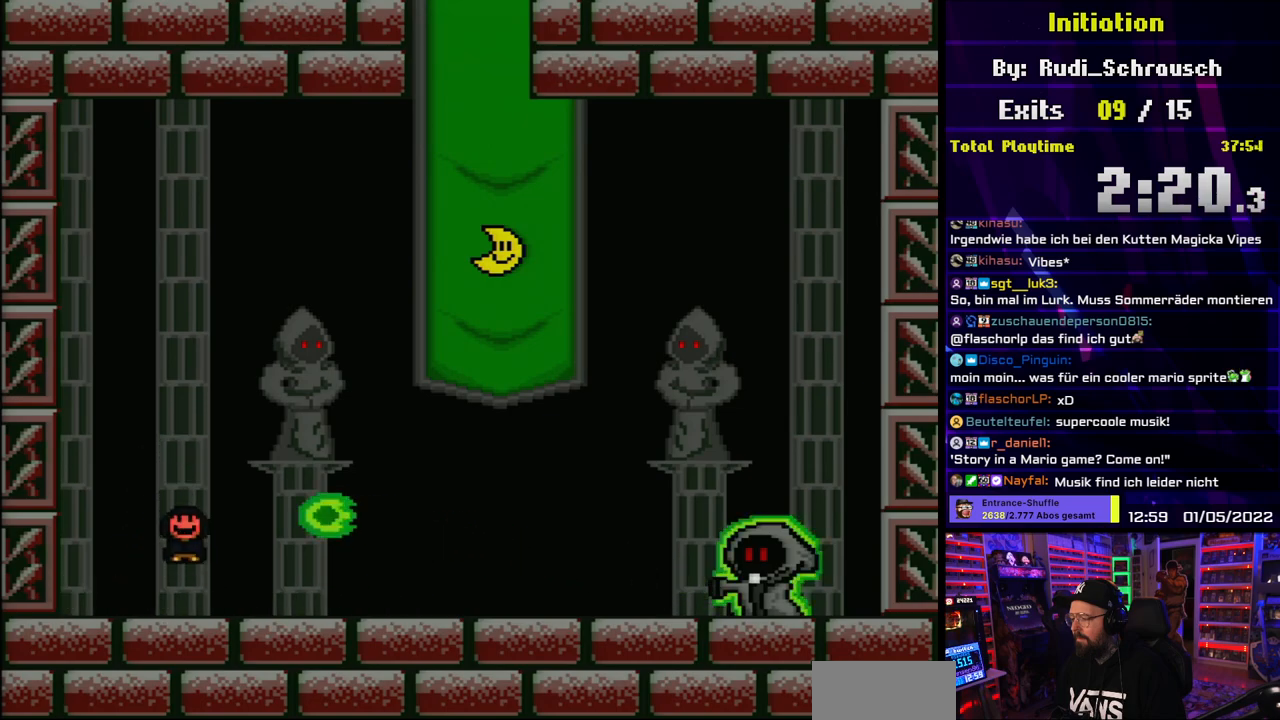
{"buttons": [], "events": [[83, "DPAD_LEFT", "down"], [117, "DPAD_RIGHT", "down"], [117, "DPAD_UP", "down"], [117, "X", "up"], [133, "DPAD_RIGHT", "up"], [133, "X", "down"], [233, "DPAD_LEFT", "up"], [250, "DPAD_RIGHT", "down"], [250, "DPAD_UP", "up"], [367, "A", "up"], [417, "DPAD_RIGHT", "up"], [500, "X", "up"]]}
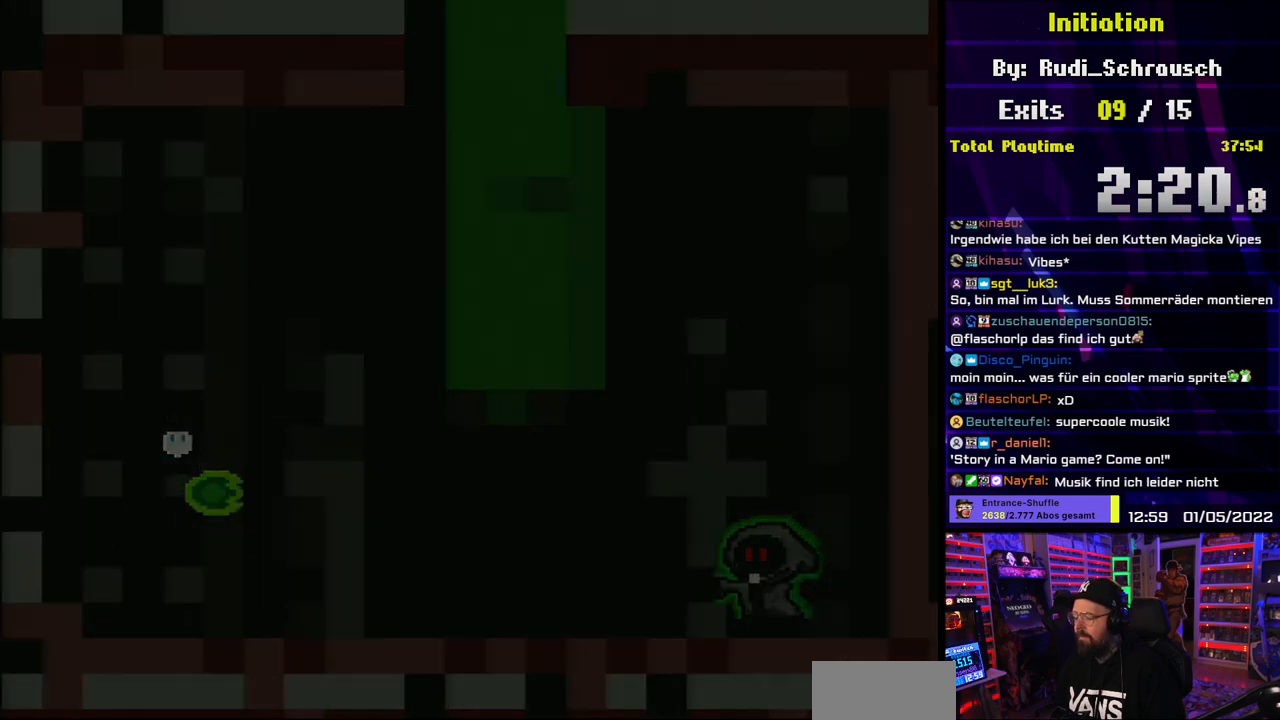
{"buttons": [], "events": []}
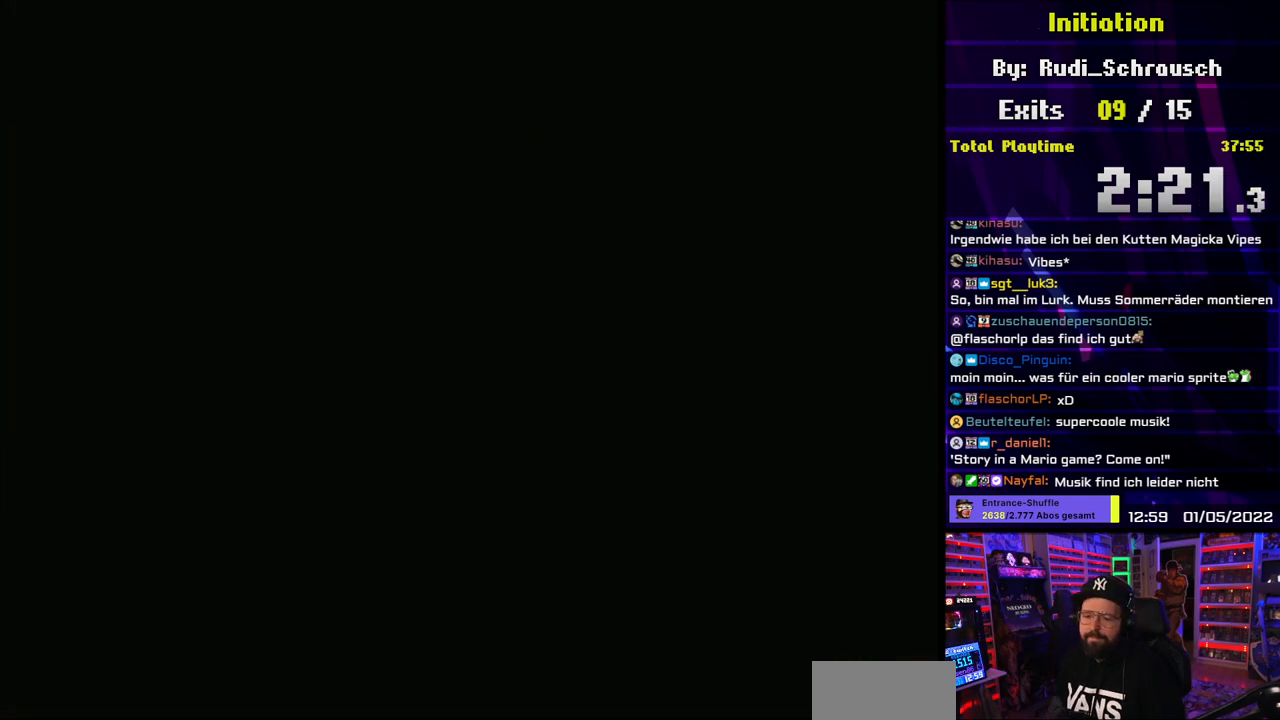
{"buttons": [], "events": []}
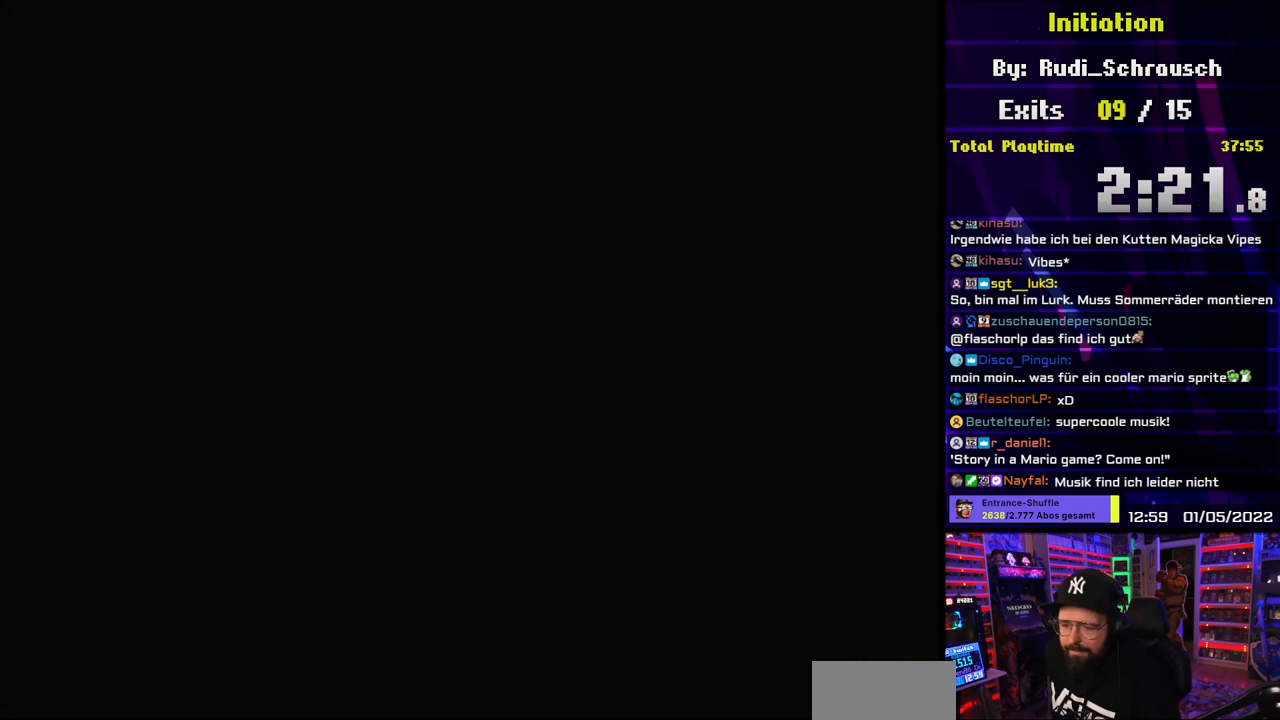
{"buttons": [], "events": []}
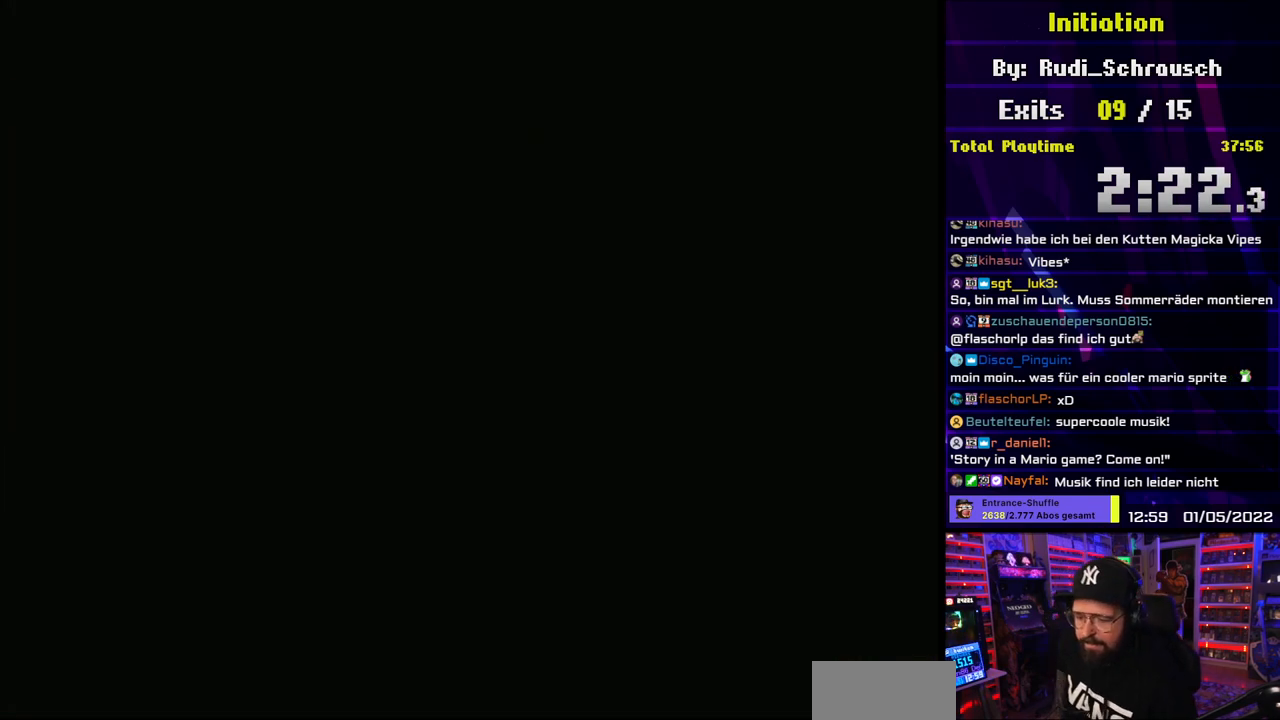
{"buttons": ["Y"], "events": [[483, "Y", "down"]]}
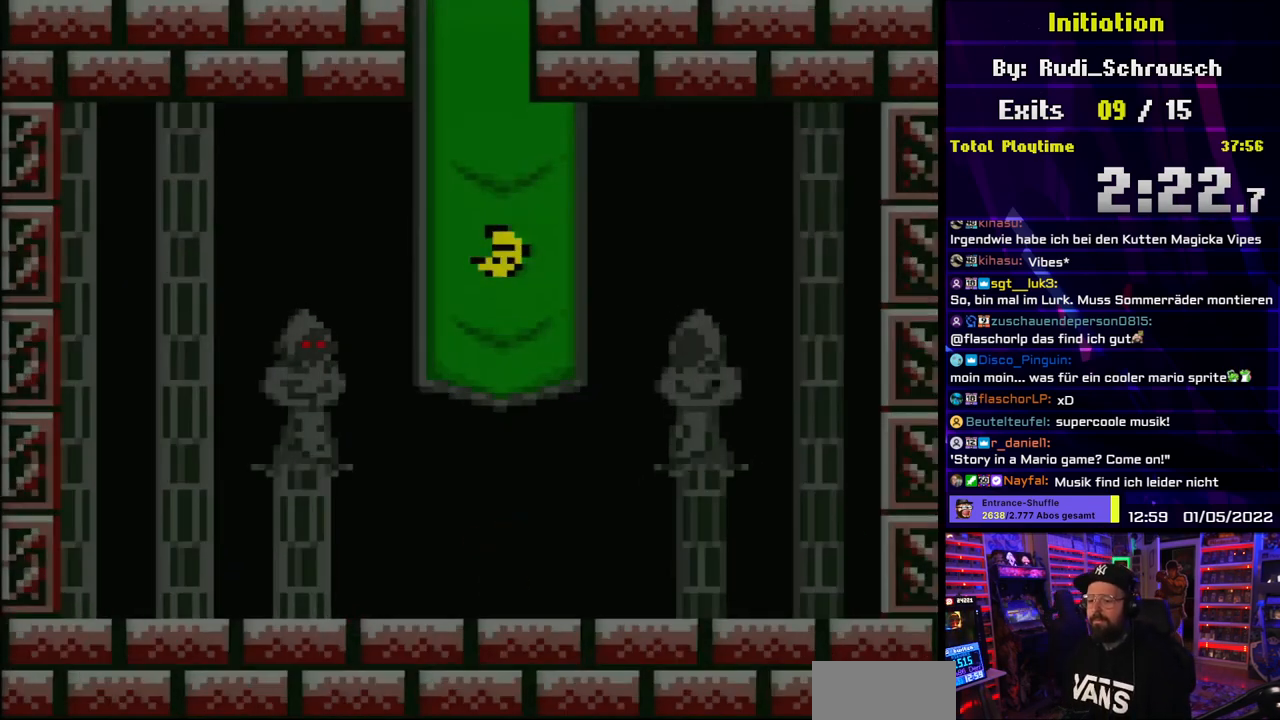
{"buttons": ["Y", "DPAD_RIGHT"], "events": [[383, "DPAD_RIGHT", "down"]]}
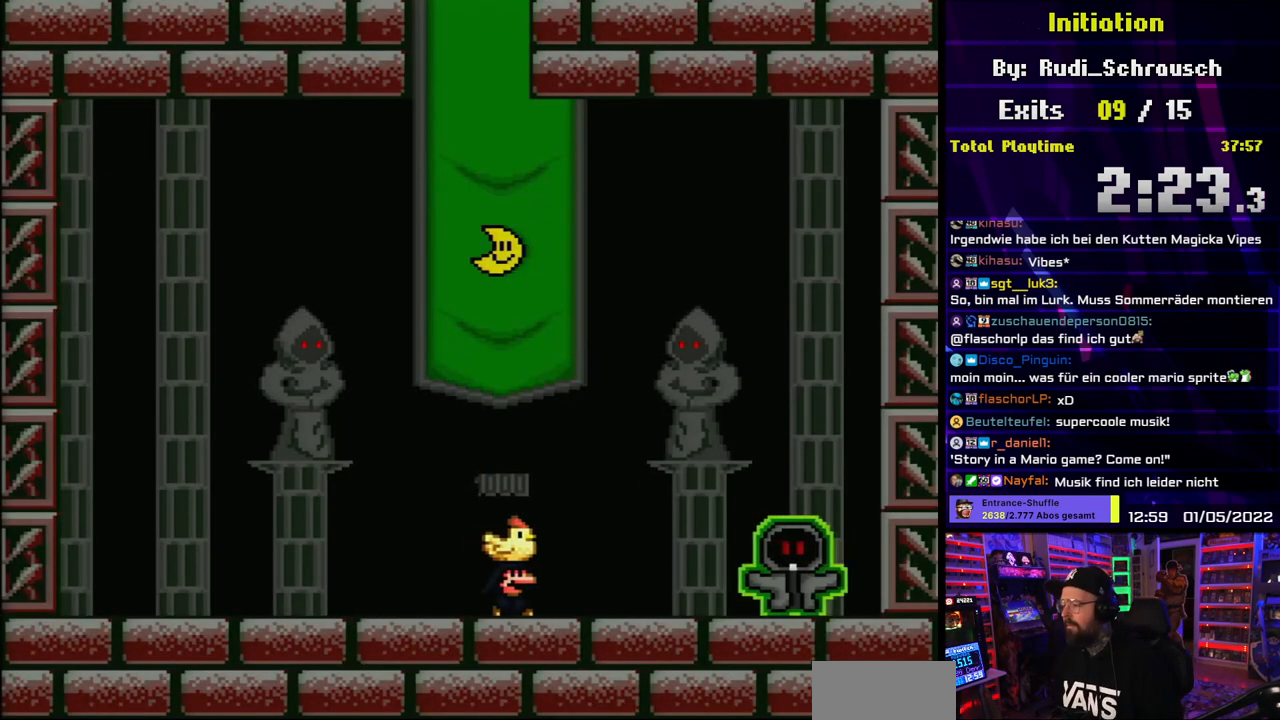
{"buttons": ["B", "Y", "DPAD_RIGHT"], "events": [[33, "DPAD_RIGHT", "up"], [67, "DPAD_LEFT", "down"], [400, "B", "down"], [450, "DPAD_UP", "down"], [467, "DPAD_LEFT", "up"], [483, "DPAD_RIGHT", "down"], [483, "DPAD_UP", "up"]]}
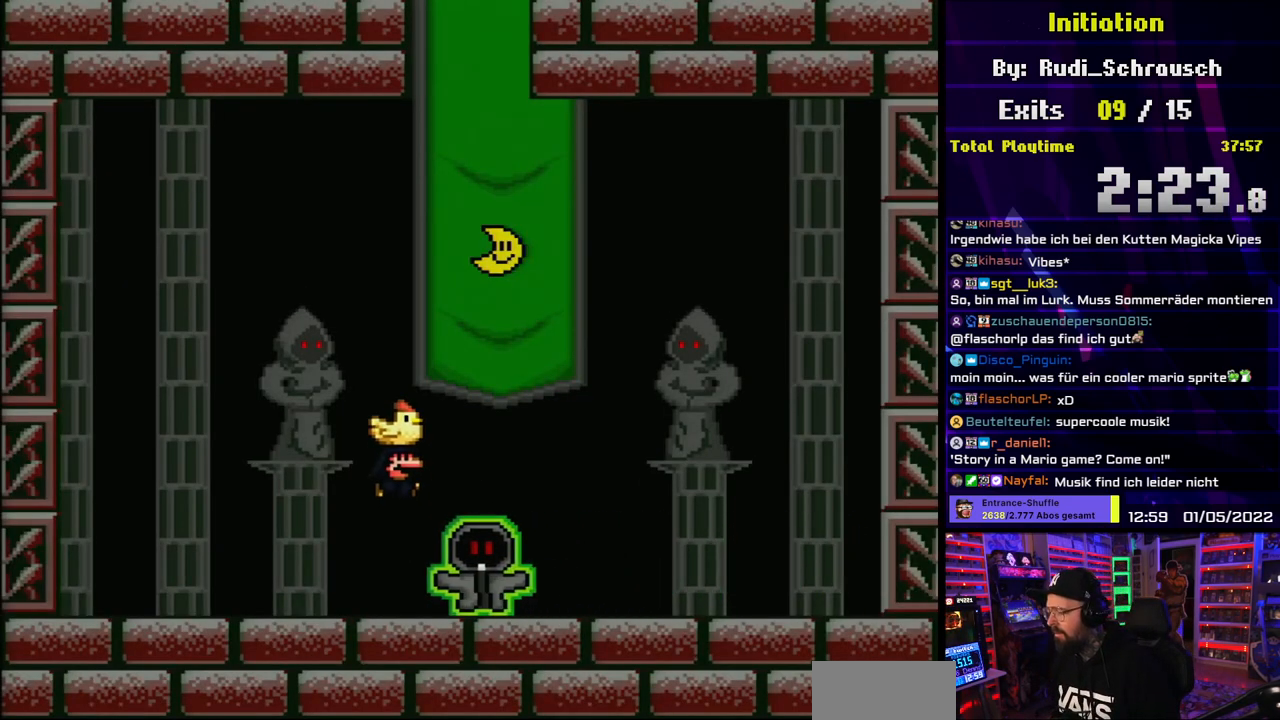
{"buttons": ["Y", "DPAD_RIGHT"], "events": [[33, "B", "up"]]}
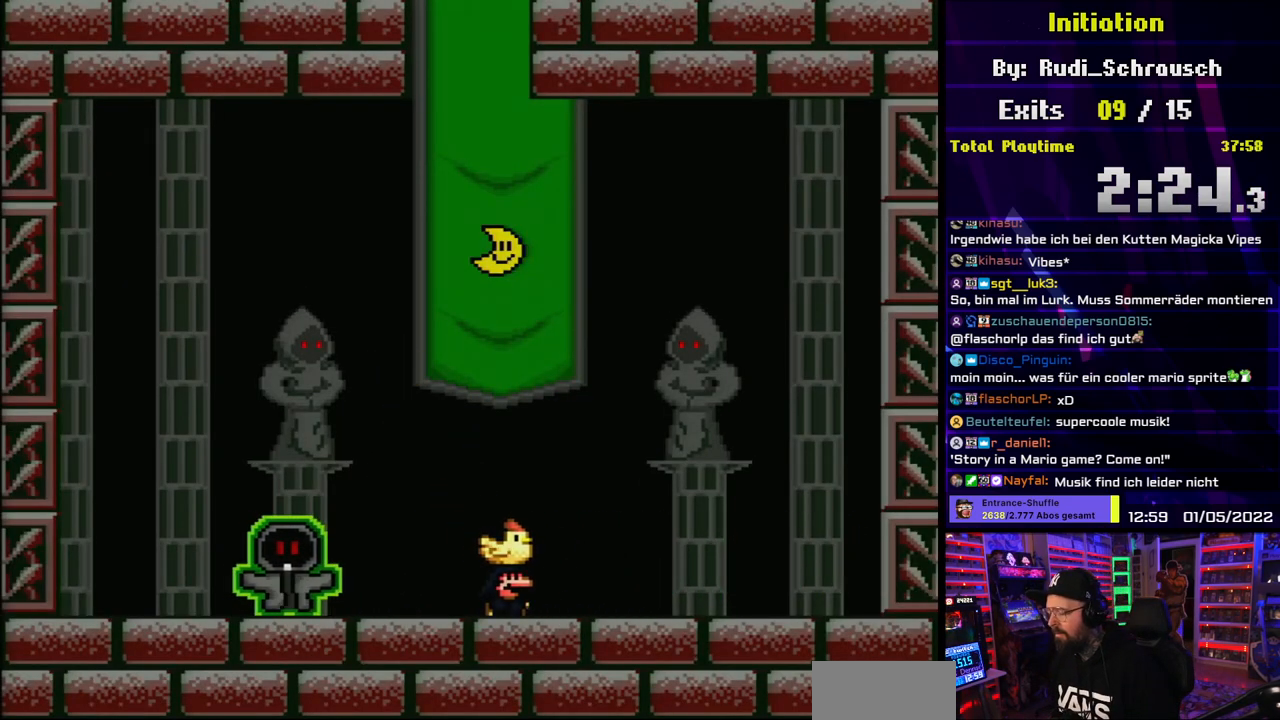
{"buttons": ["Y", "DPAD_LEFT"], "events": [[250, "DPAD_RIGHT", "up"], [267, "DPAD_LEFT", "down"], [317, "B", "down"], [500, "B", "up"]]}
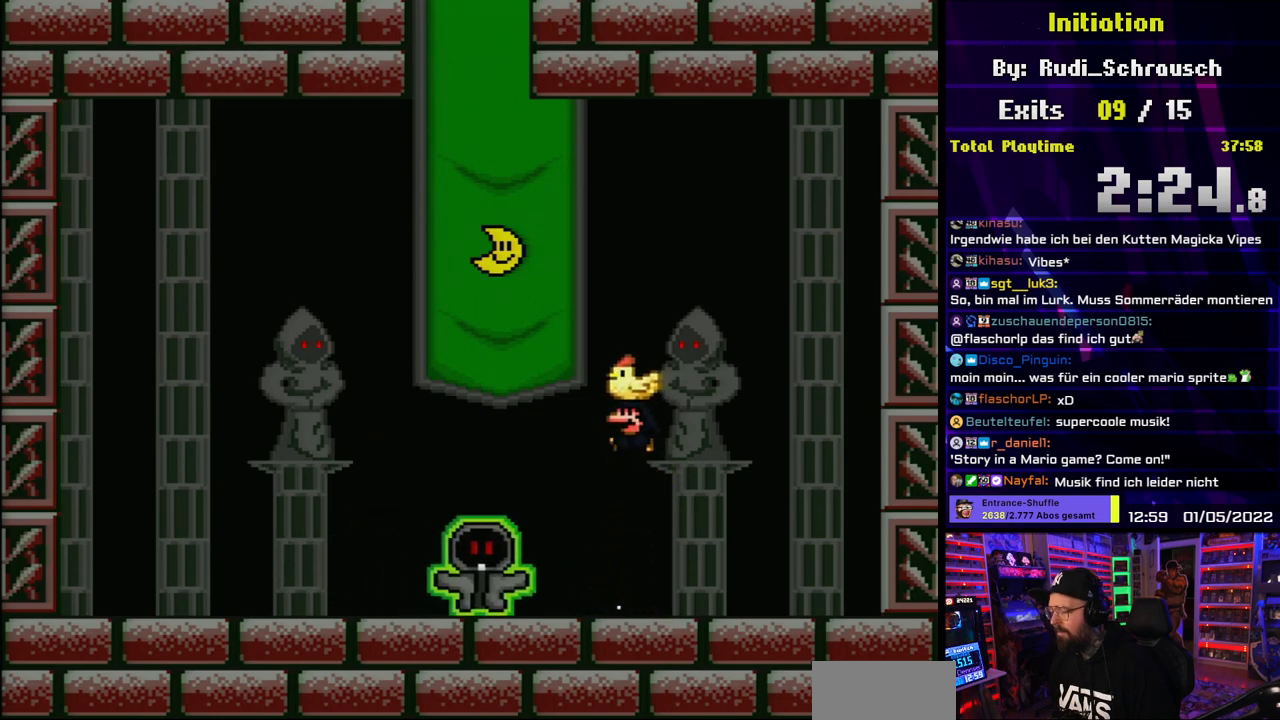
{"buttons": ["Y", "DPAD_LEFT"], "events": [[117, "B", "down"], [233, "B", "up"]]}
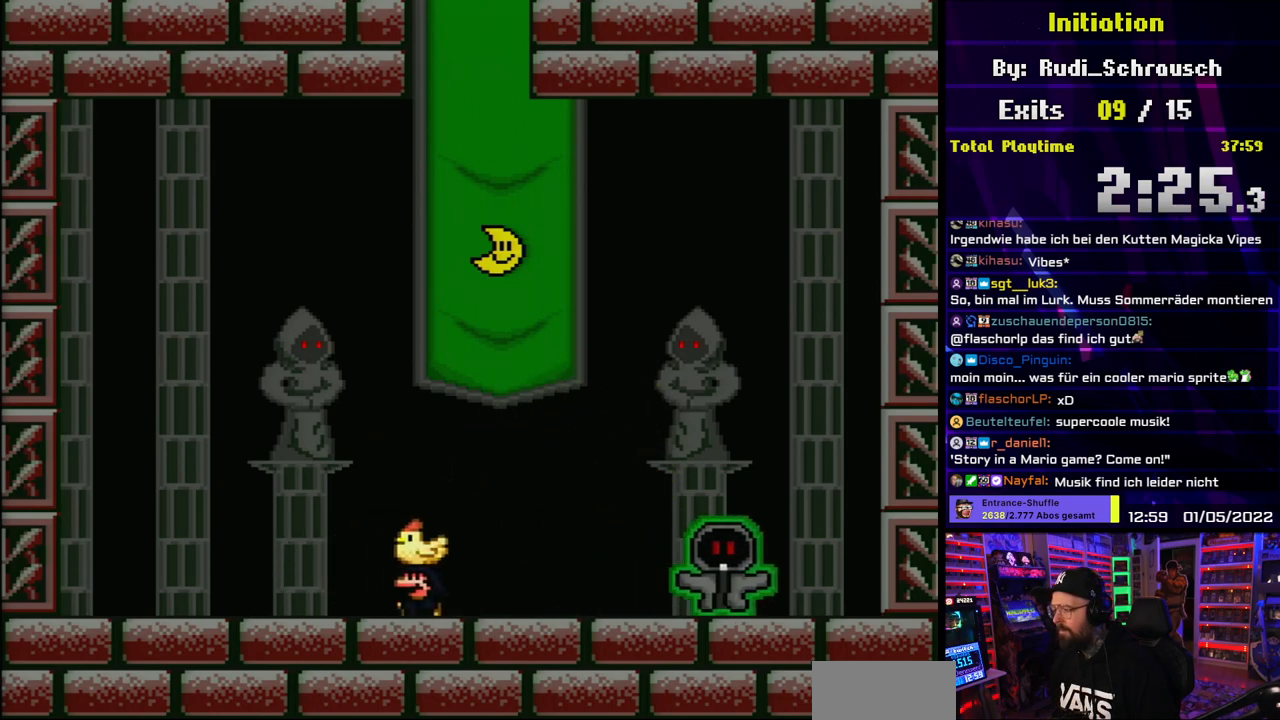
{"buttons": ["Y", "DPAD_RIGHT"], "events": [[317, "DPAD_LEFT", "up"], [350, "DPAD_RIGHT", "down"]]}
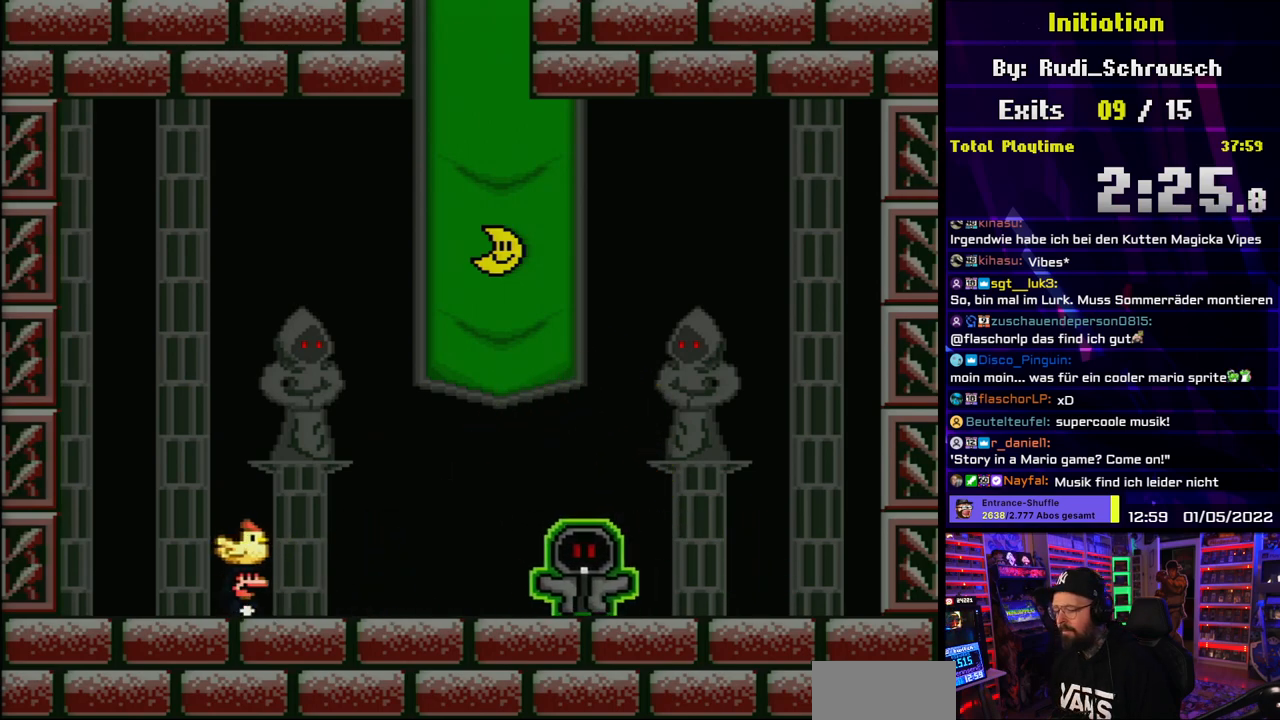
{"buttons": ["Y"], "events": [[67, "B", "down"], [183, "B", "up"], [283, "B", "down"], [417, "B", "up"], [417, "DPAD_RIGHT", "up"]]}
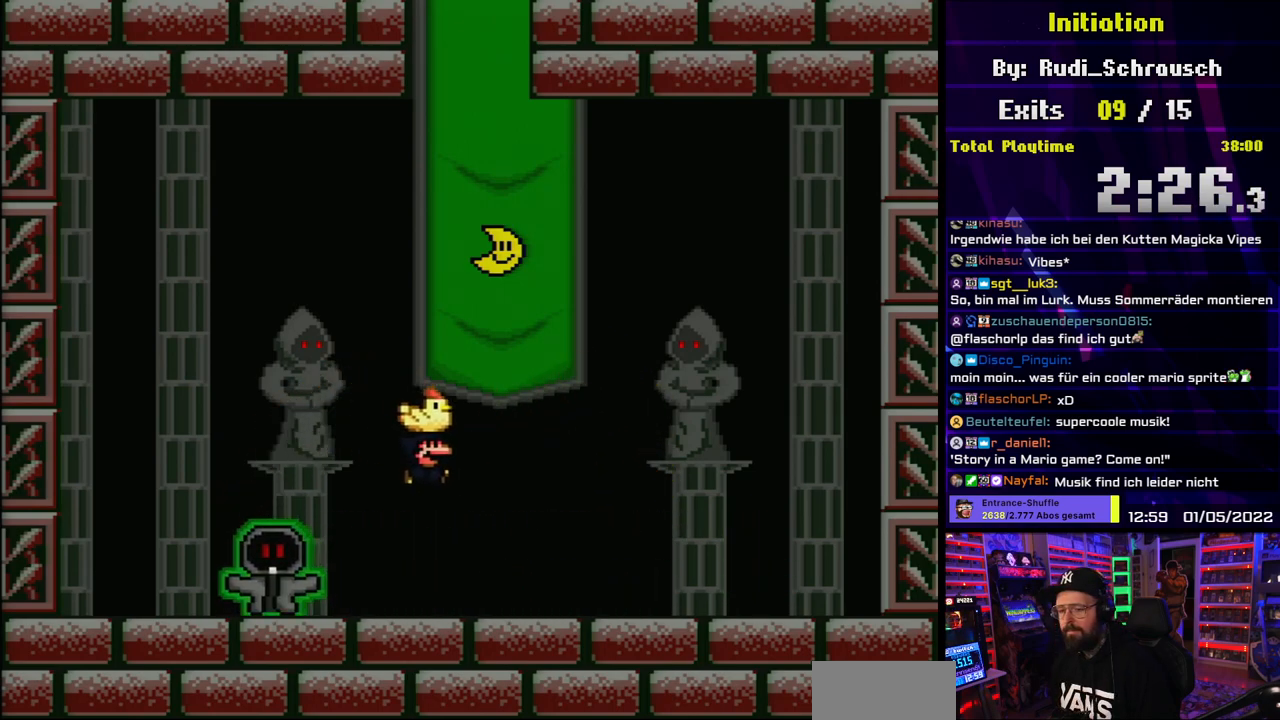
{"buttons": ["Y", "DPAD_RIGHT"], "events": [[83, "DPAD_RIGHT", "down"]]}
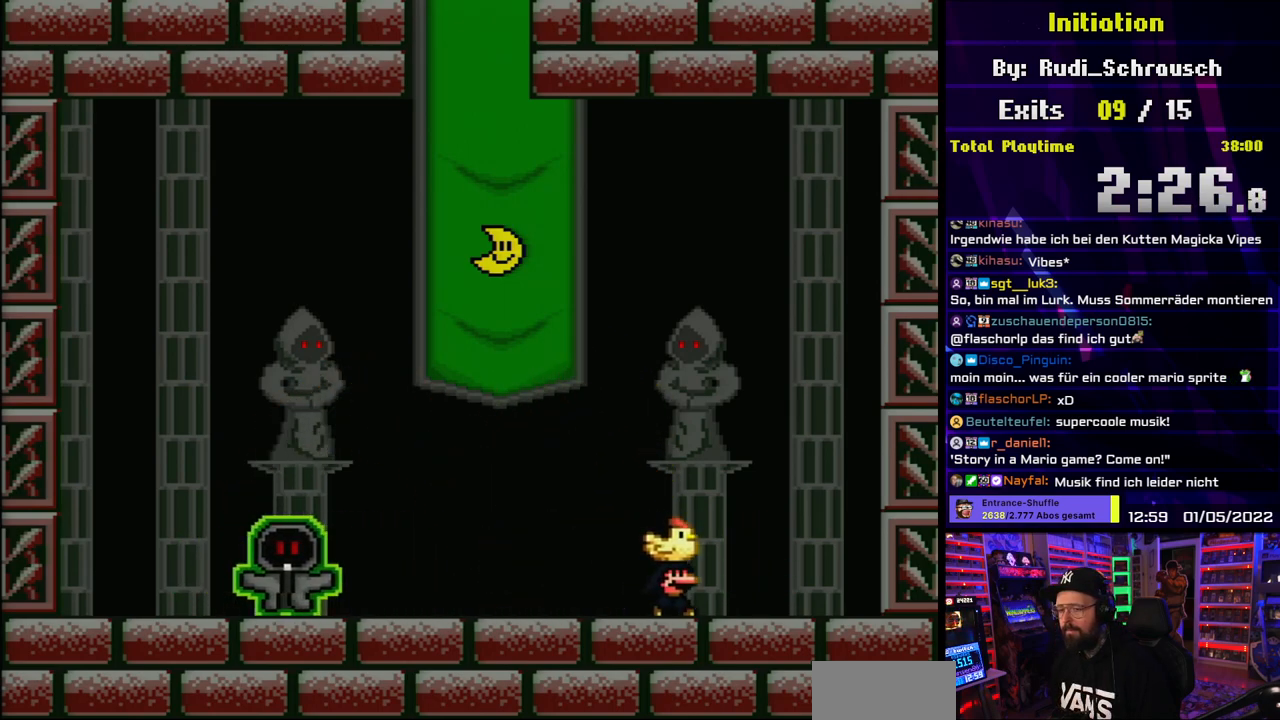
{"buttons": ["Y", "DPAD_LEFT"], "events": [[17, "DPAD_RIGHT", "up"], [83, "DPAD_LEFT", "down"], [217, "B", "down"], [450, "B", "up"]]}